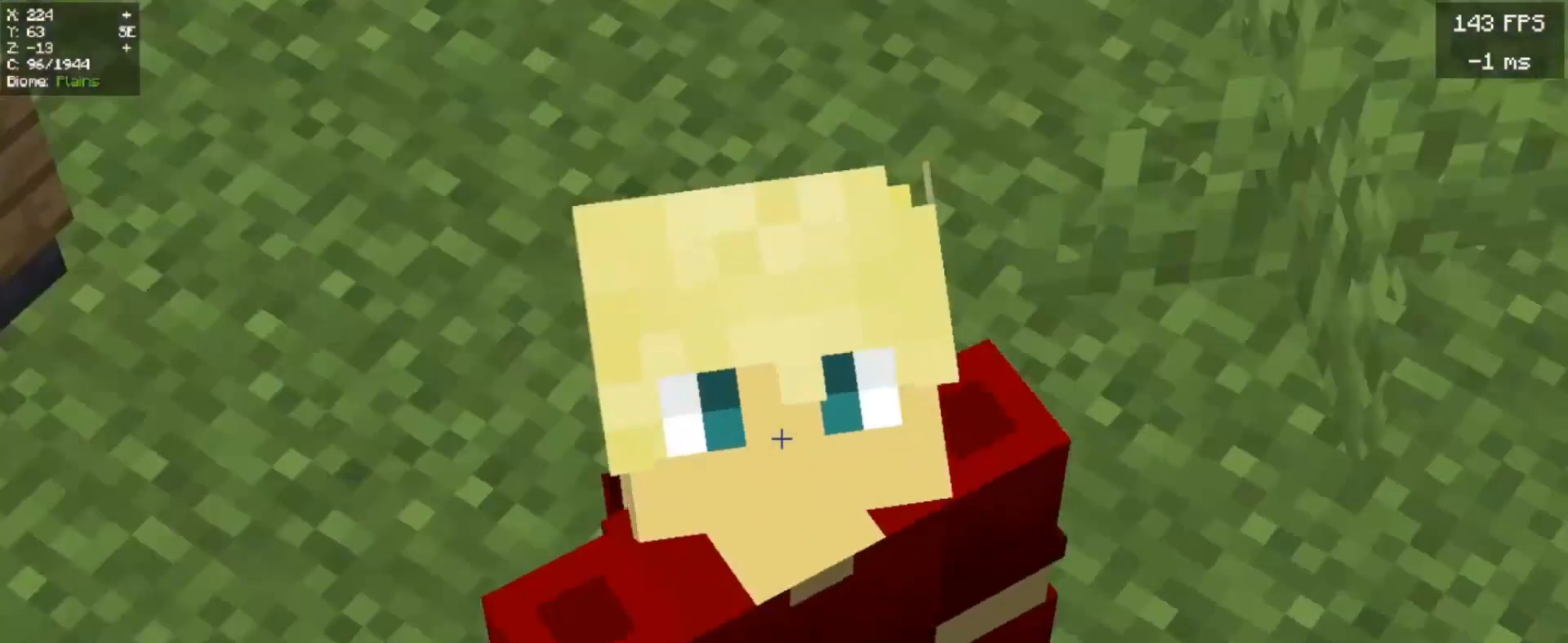
Gameplay with keyboard and mouse; each line is a JSON object with the keys and mouse buttons held at the frame after it. "events" lists presses ("down") and releases ("up") of "a", "d", "s", "w", "mouse_left" and "mouse_right" between this image and that frame as [ms after this image, input, new state], when the widget could be followed in between. "mouse_left", "mouse_right" = the "left", "right" buttons of the "mouse" list. No other keys are recorded. Fast repeated clicks can show as one long hold. Mouse movement is not recorded.
{"keys": ["w"], "mouse": [], "events": [[320, "w", "down"]]}
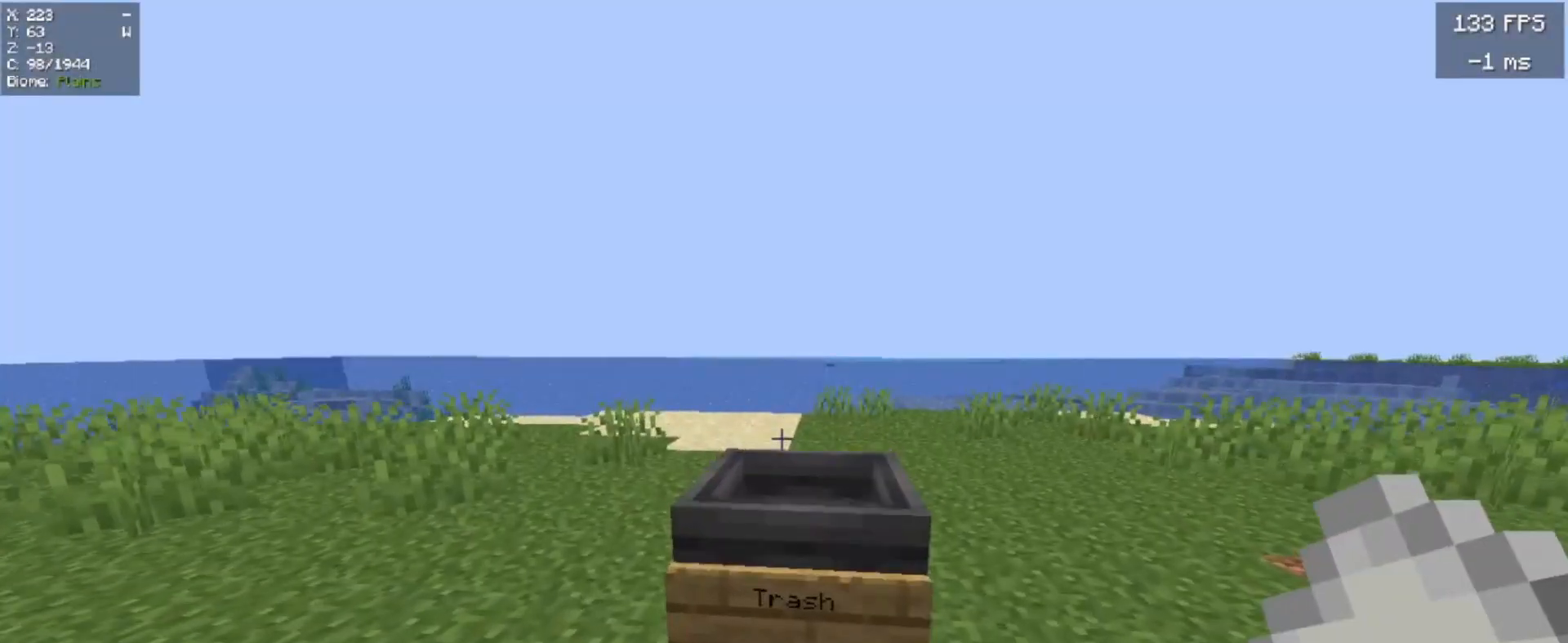
{"keys": [], "mouse": [], "events": [[160, "w", "up"]]}
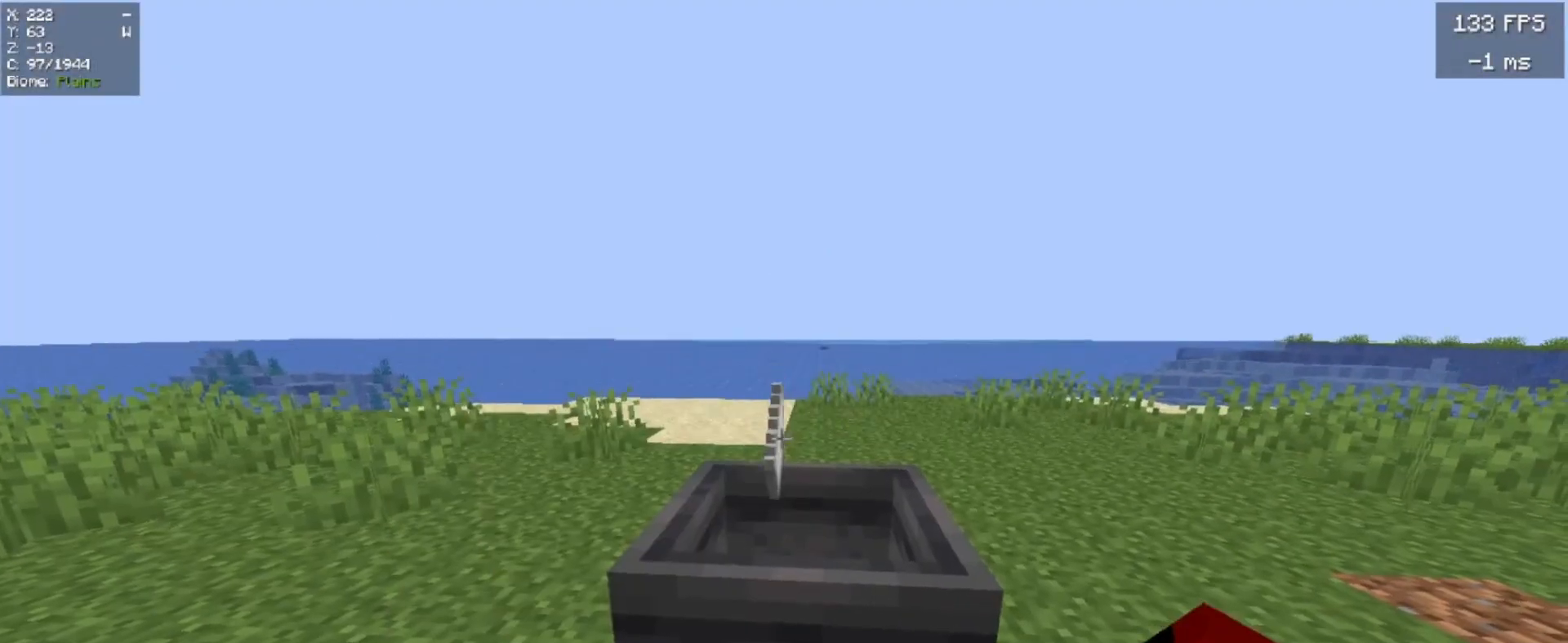
{"keys": [], "mouse": [], "events": [[60, "w", "down"], [120, "w", "up"], [260, "mouse_right", "down"], [460, "mouse_right", "up"]]}
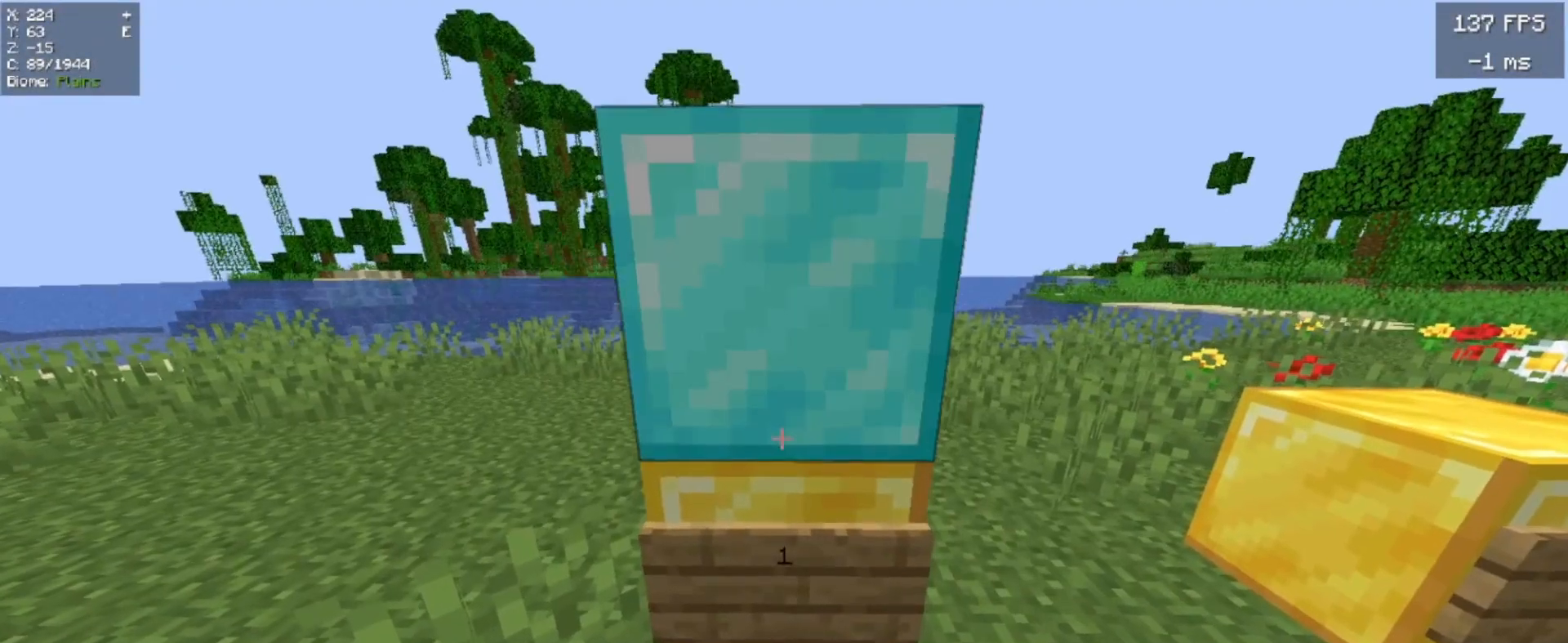
{"keys": [], "mouse": [], "events": []}
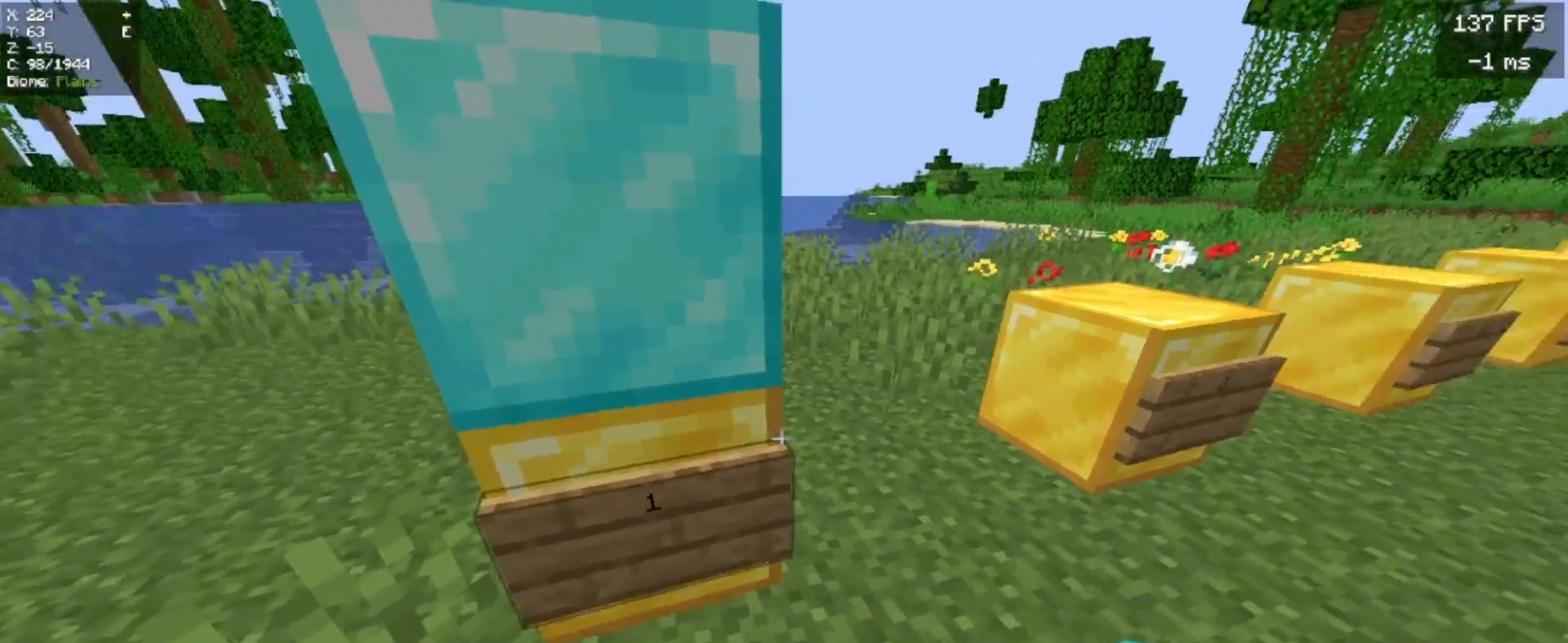
{"keys": [], "mouse": [], "events": []}
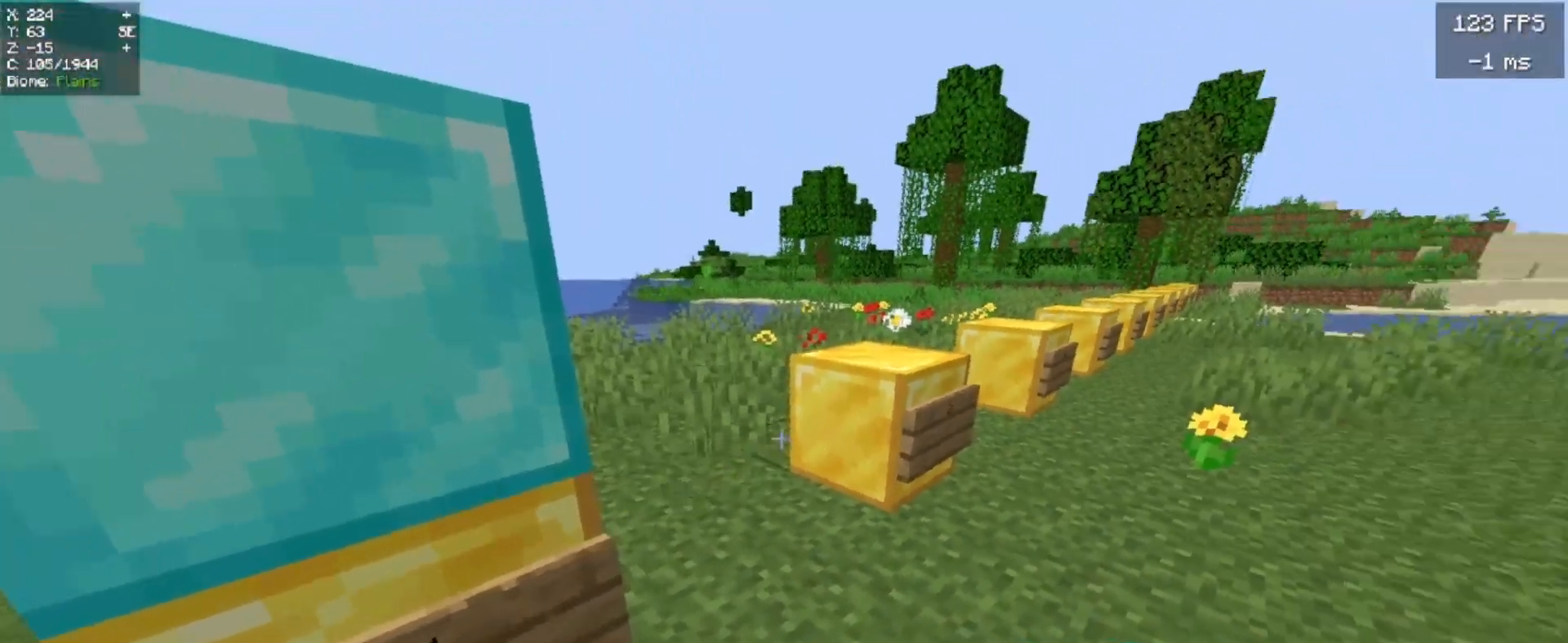
{"keys": [], "mouse": [], "events": []}
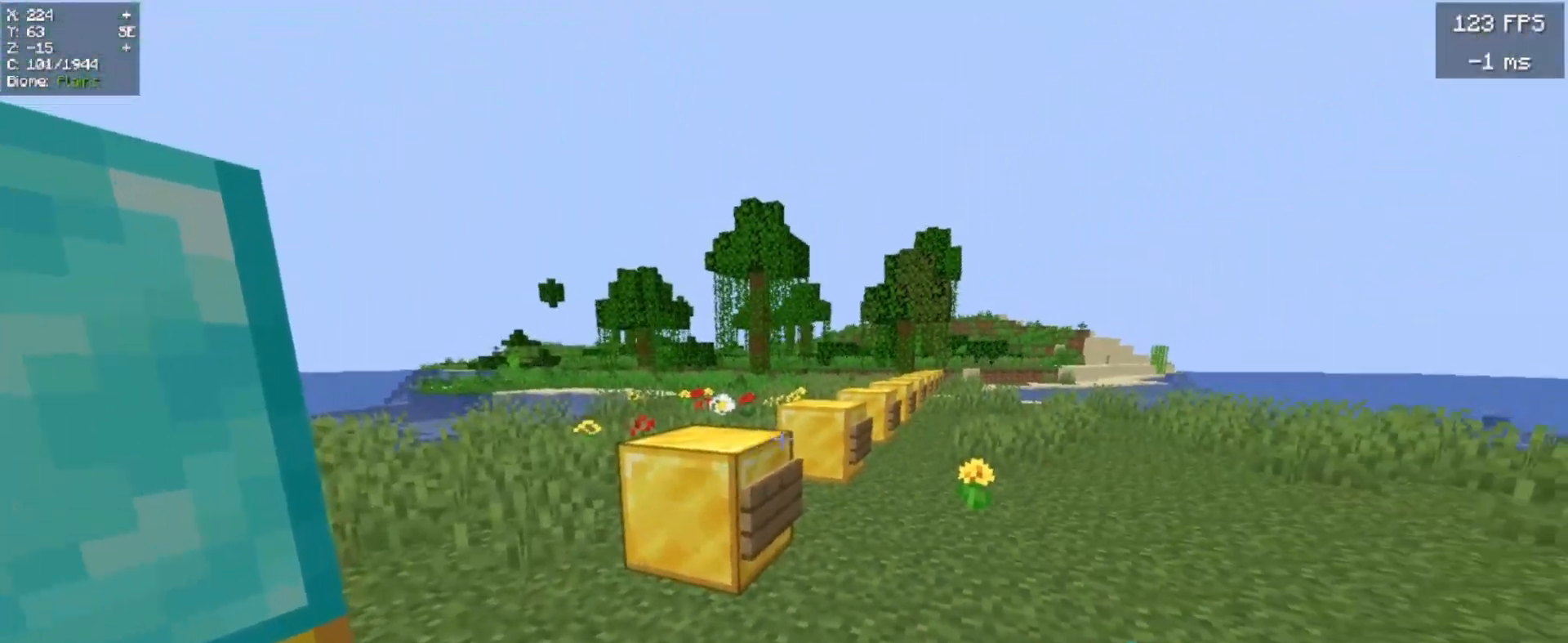
{"keys": [], "mouse": ["right"], "events": [[180, "a", "down"], [180, "w", "down"], [260, "a", "up"], [260, "w", "up"], [420, "mouse_right", "down"]]}
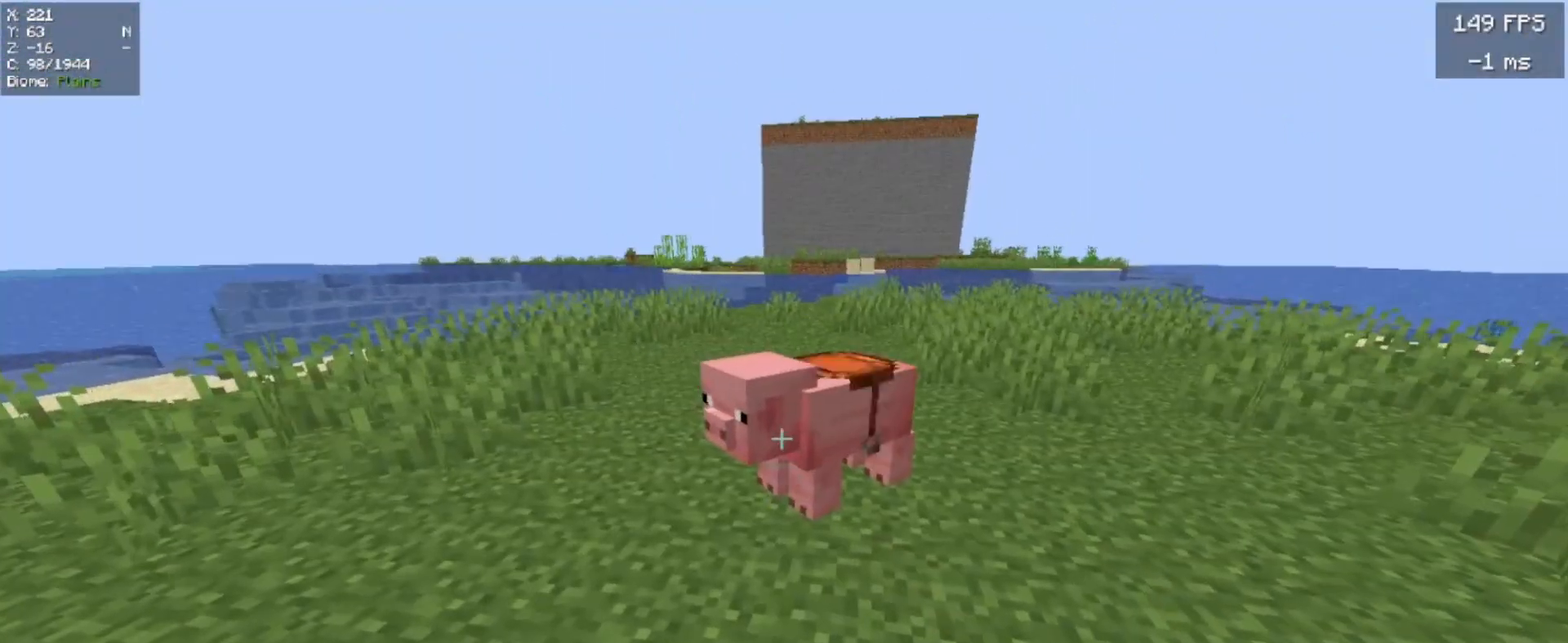
{"keys": ["w"], "mouse": ["right"], "events": [[60, "mouse_right", "up"], [360, "w", "down"], [460, "mouse_right", "down"]]}
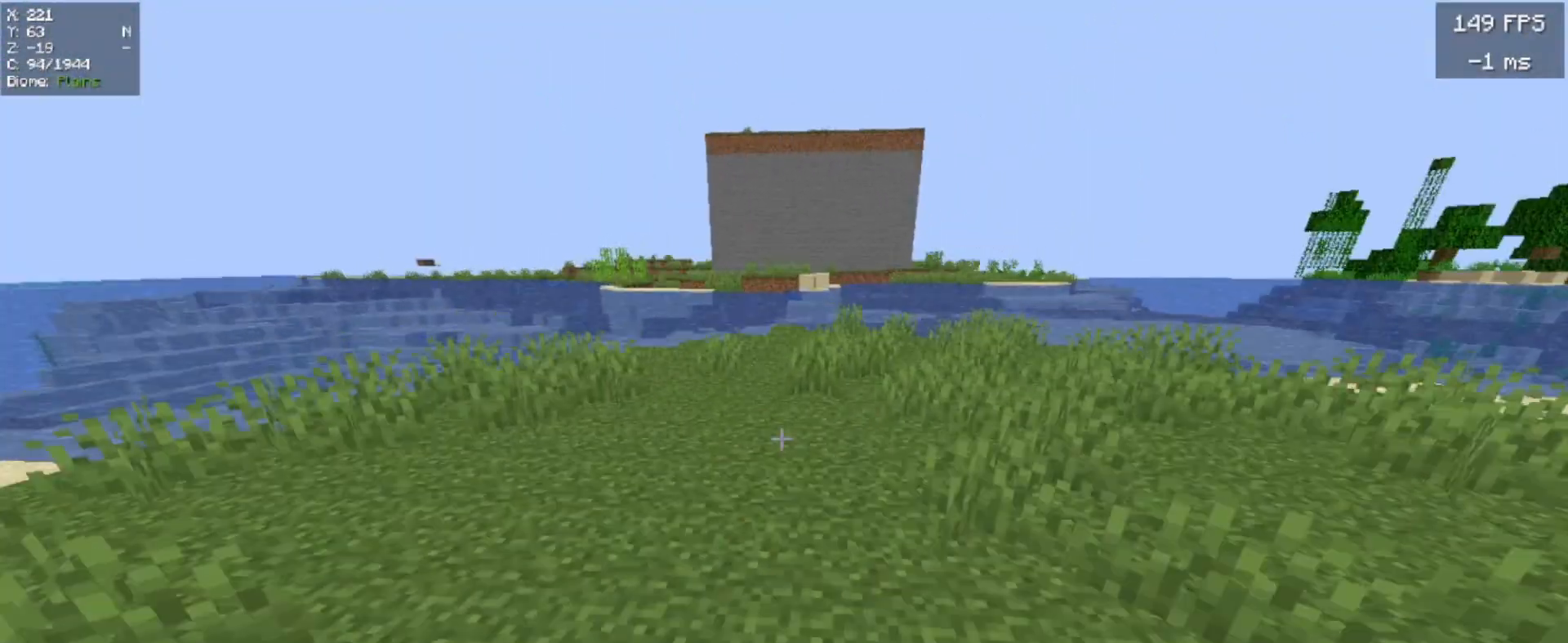
{"keys": ["w"], "mouse": [], "events": [[60, "mouse_right", "up"]]}
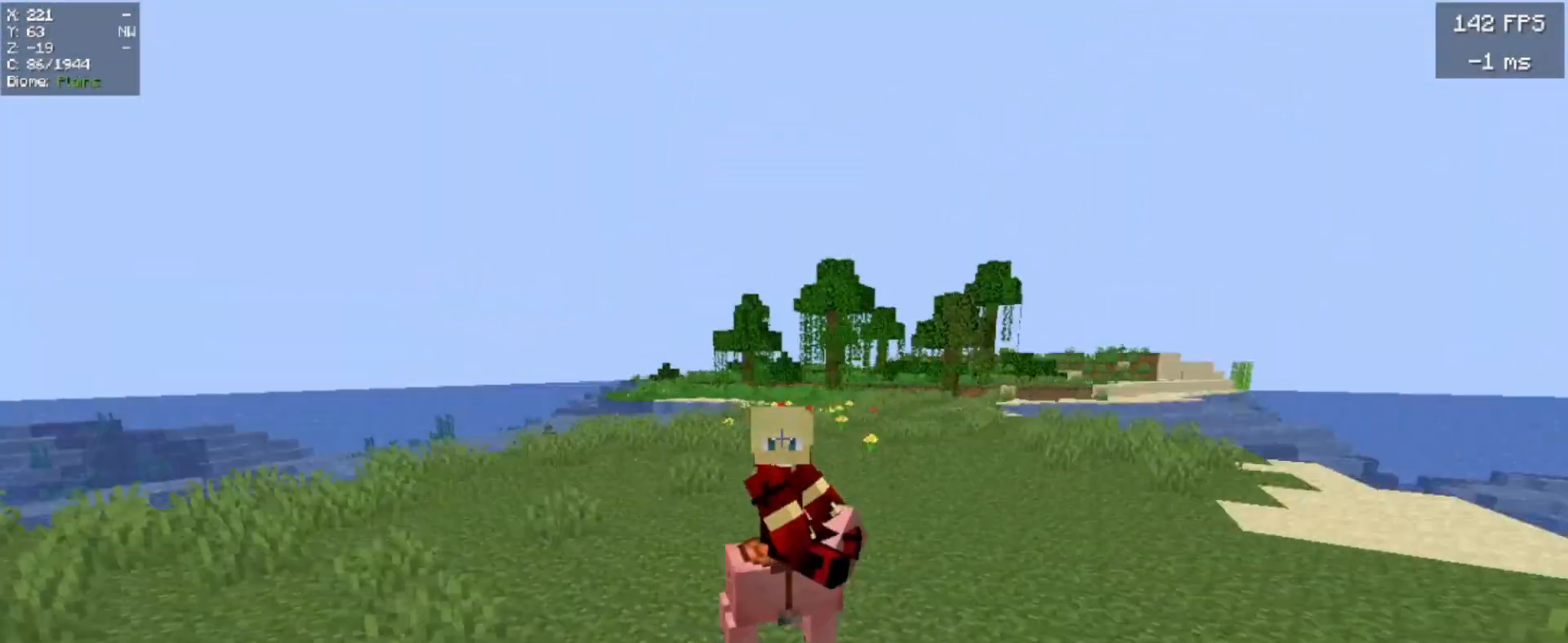
{"keys": ["w"], "mouse": [], "events": []}
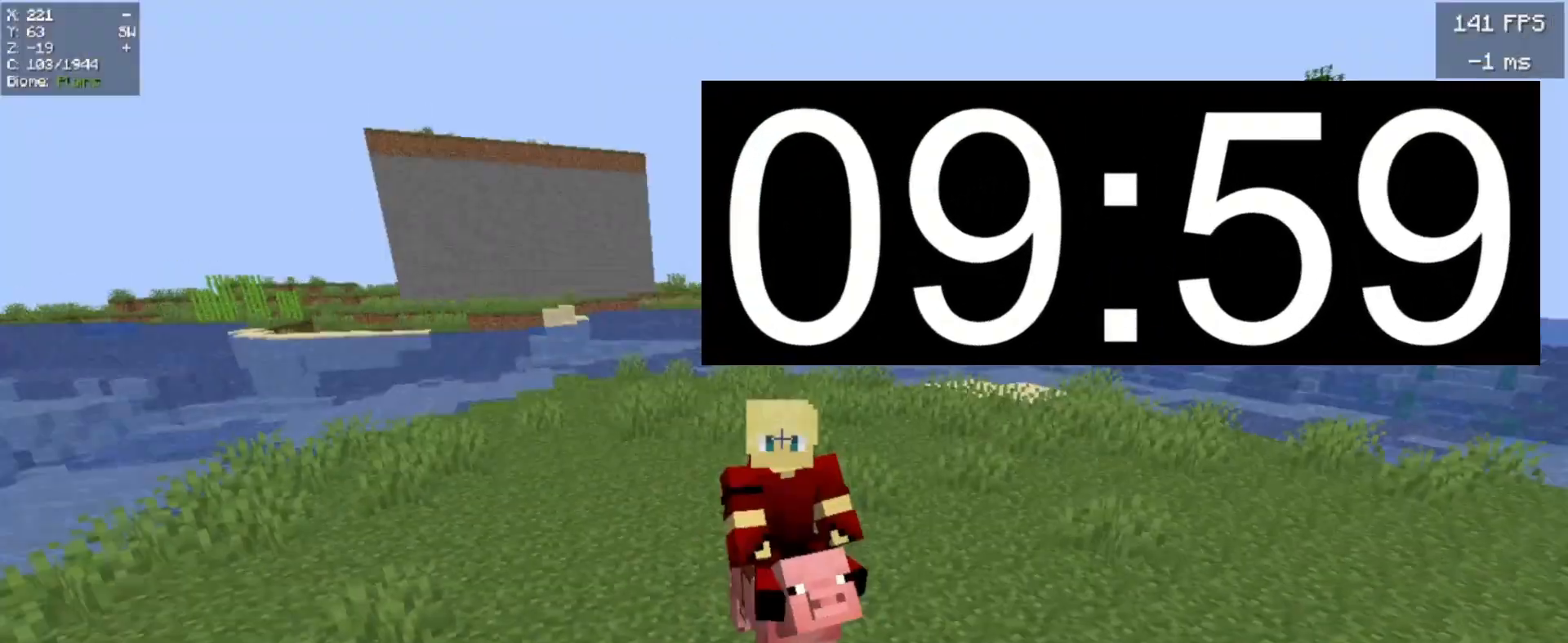
{"keys": ["w"], "mouse": [], "events": []}
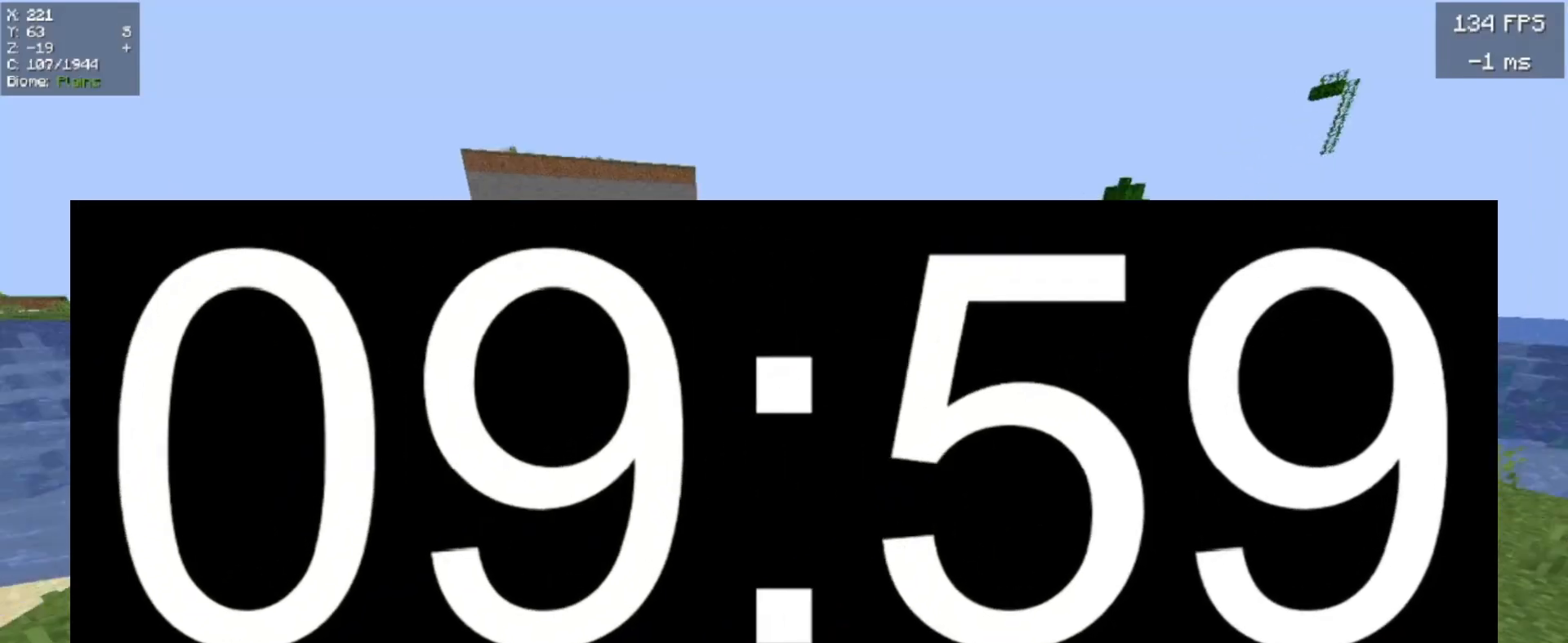
{"keys": ["w"], "mouse": ["left"], "events": [[120, "mouse_left", "down"]]}
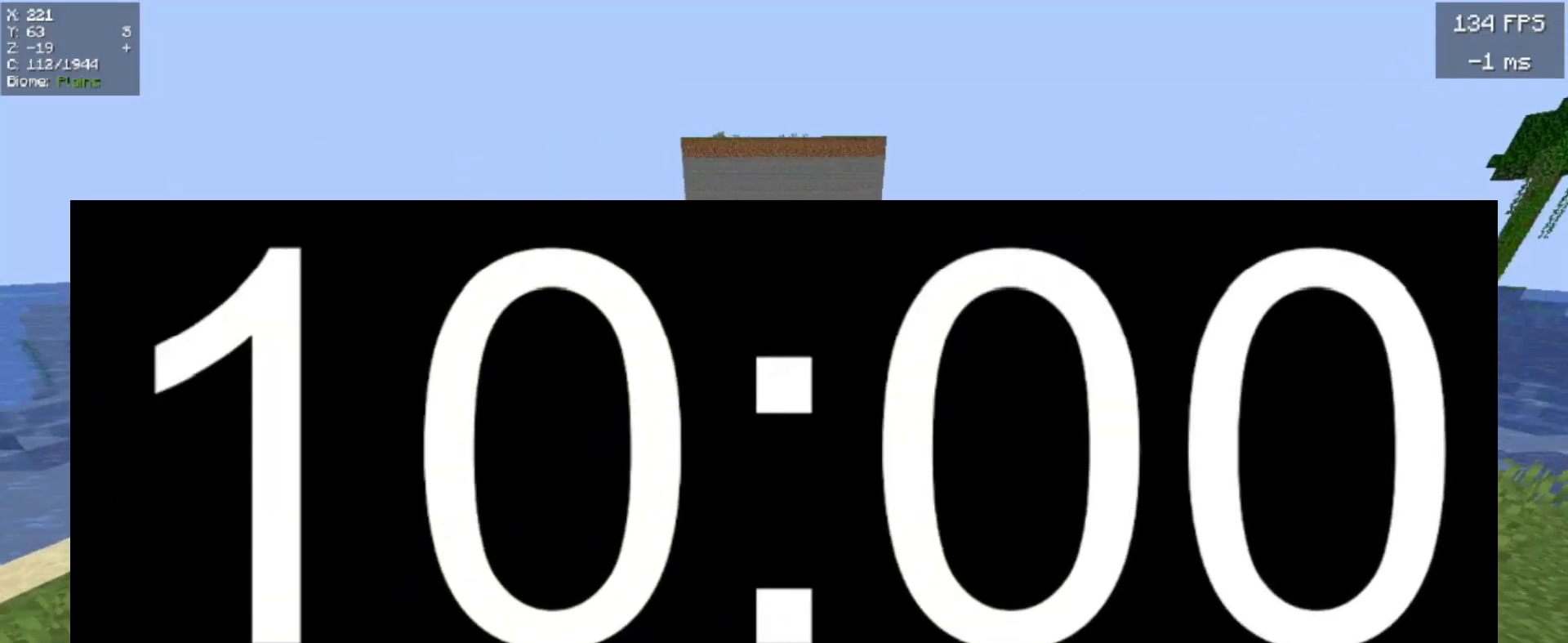
{"keys": ["w"], "mouse": ["left"], "events": []}